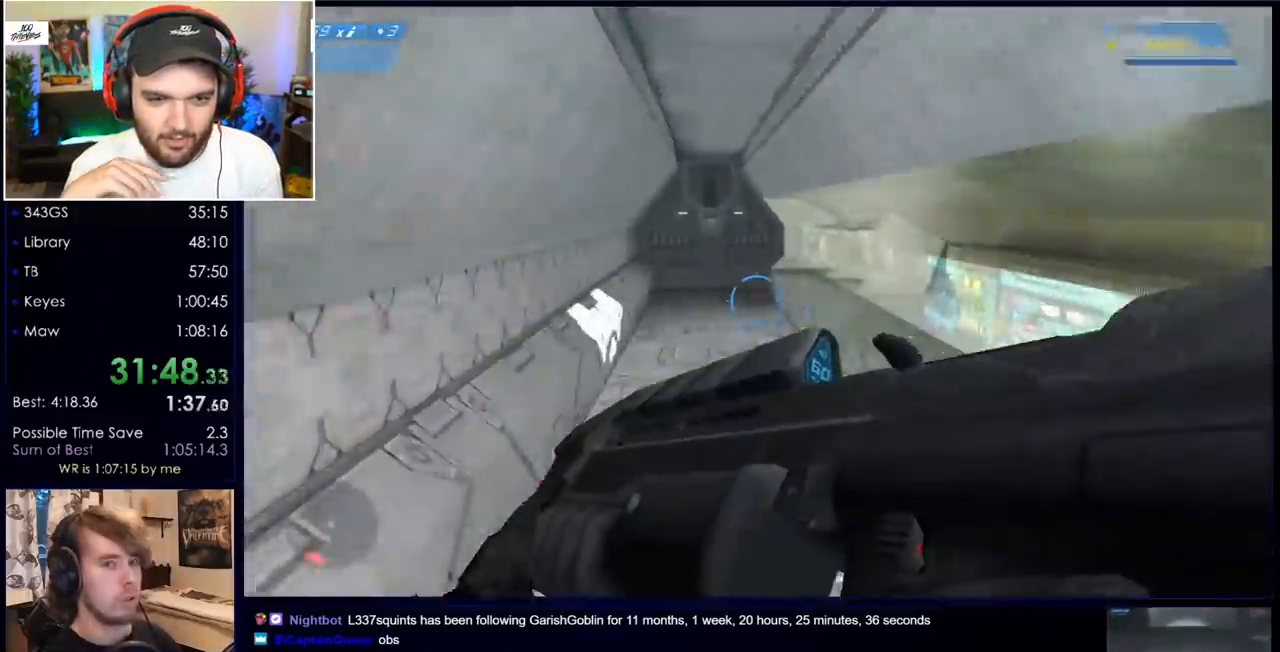
Gameplay with keyboard and mouse; each line is a JSON object with the keys and mouse buttons held at the frame after it. "events" lists presses ("down") and releases ("up") of "a", "c", "ctrl", "d", "down", "e", "f", "q", "r", "return", "s", "space", "up", "w", "x", "z", "mouse_left", "mouse_wheel", "mouse_right" and "mouse_mb4" between this image and that frame as [ms after this image, input, new state], when the widget could be followed in between. "mouse_left", "mouse_wheel", "mouse_right", "mouse_mb4" = the "left", "wheel", "right", "mb4" buttons of the "mouse" list. No other keys are recorded. "wheel" means that the mouse wheel is clicked or scrolled. Mouse movement is not recorded. Not read: mouse_mb5.
{"keys": ["w"], "mouse": [], "events": []}
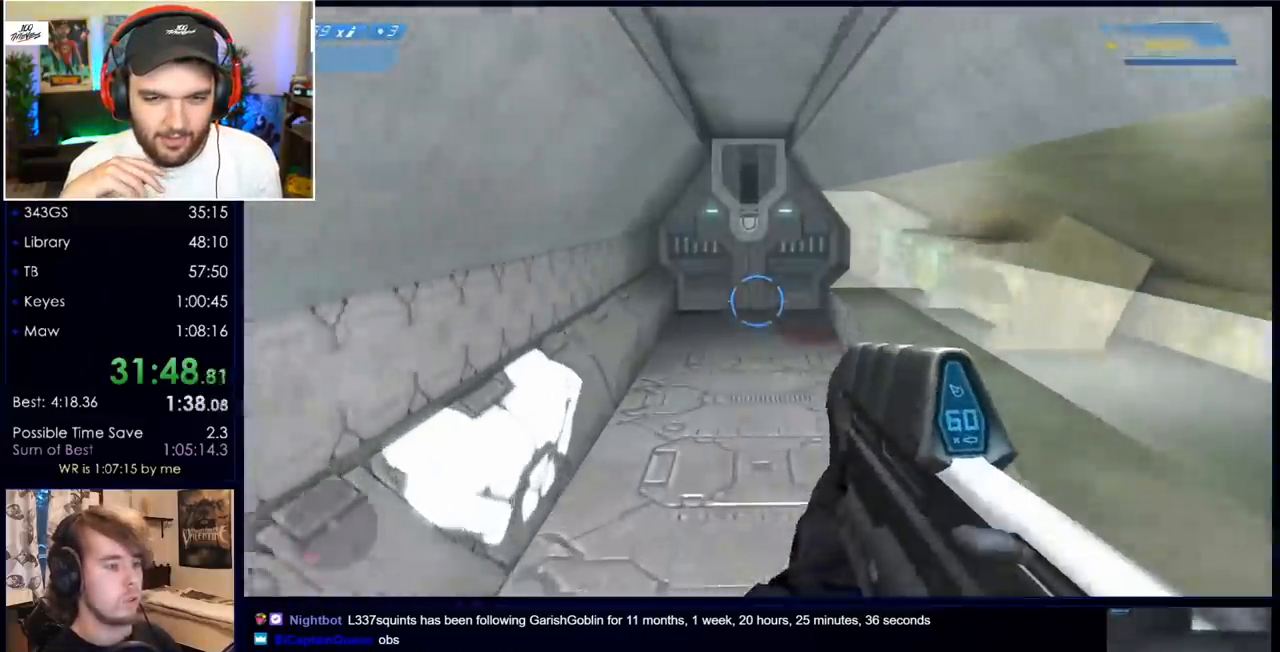
{"keys": ["w"], "mouse": [], "events": []}
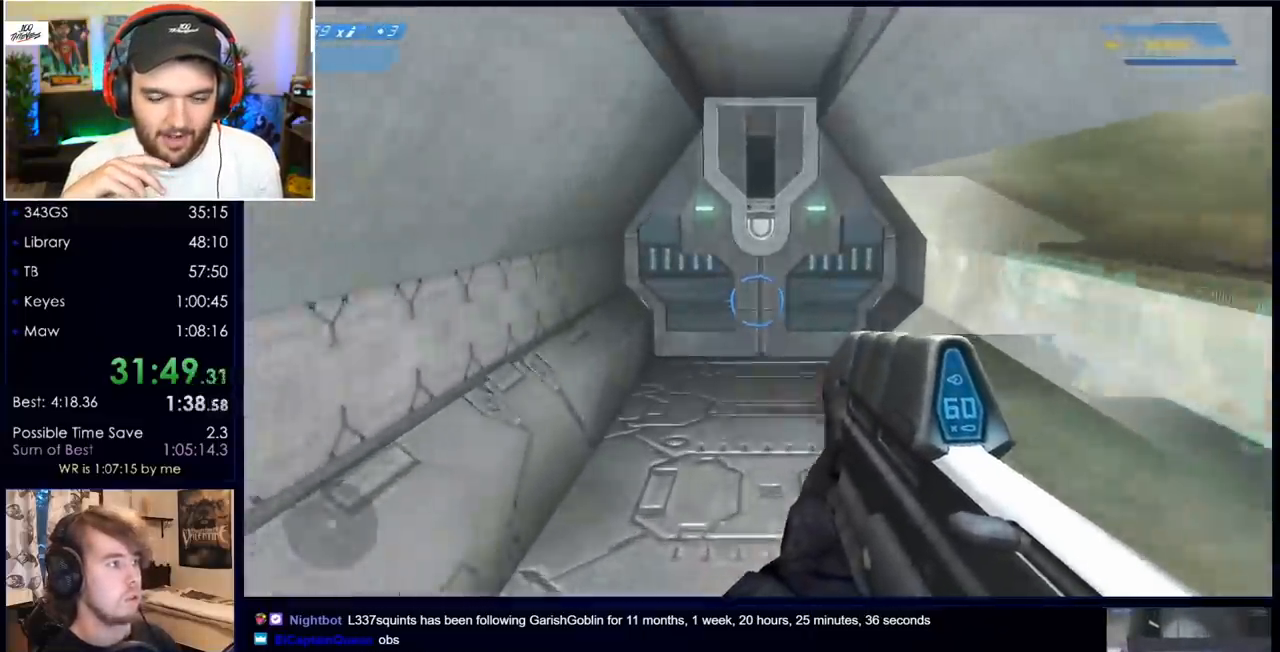
{"keys": ["w"], "mouse": [], "events": []}
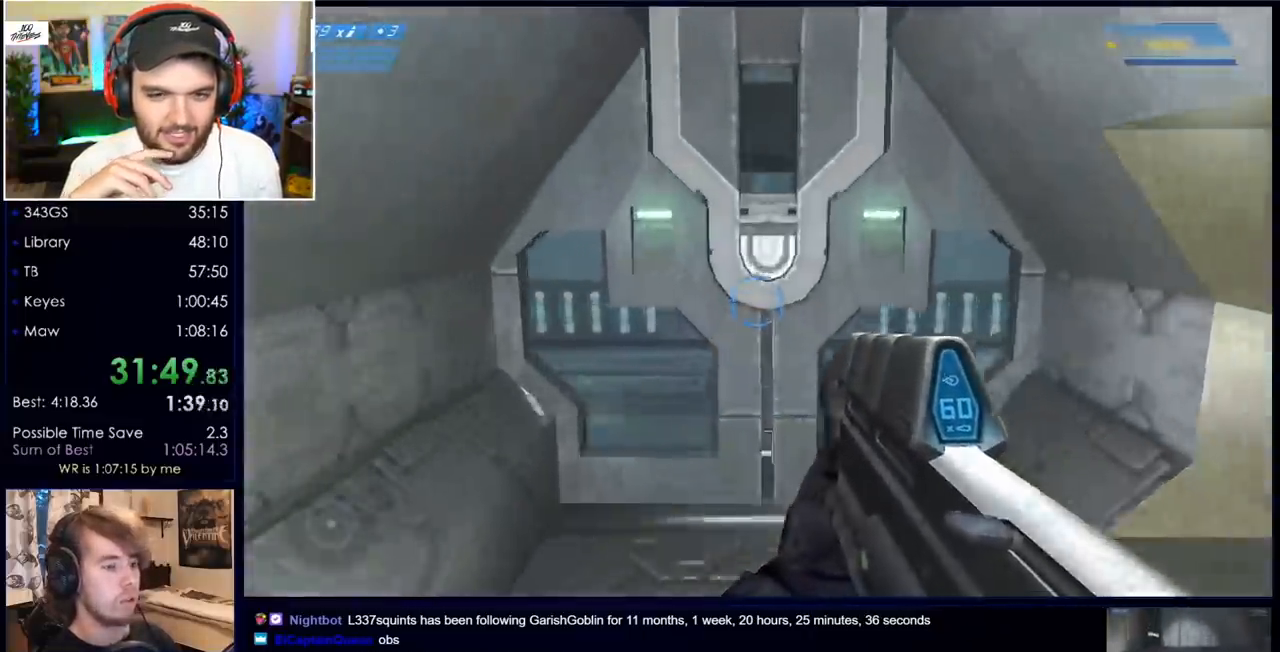
{"keys": [], "mouse": [], "events": [[433, "w", "up"]]}
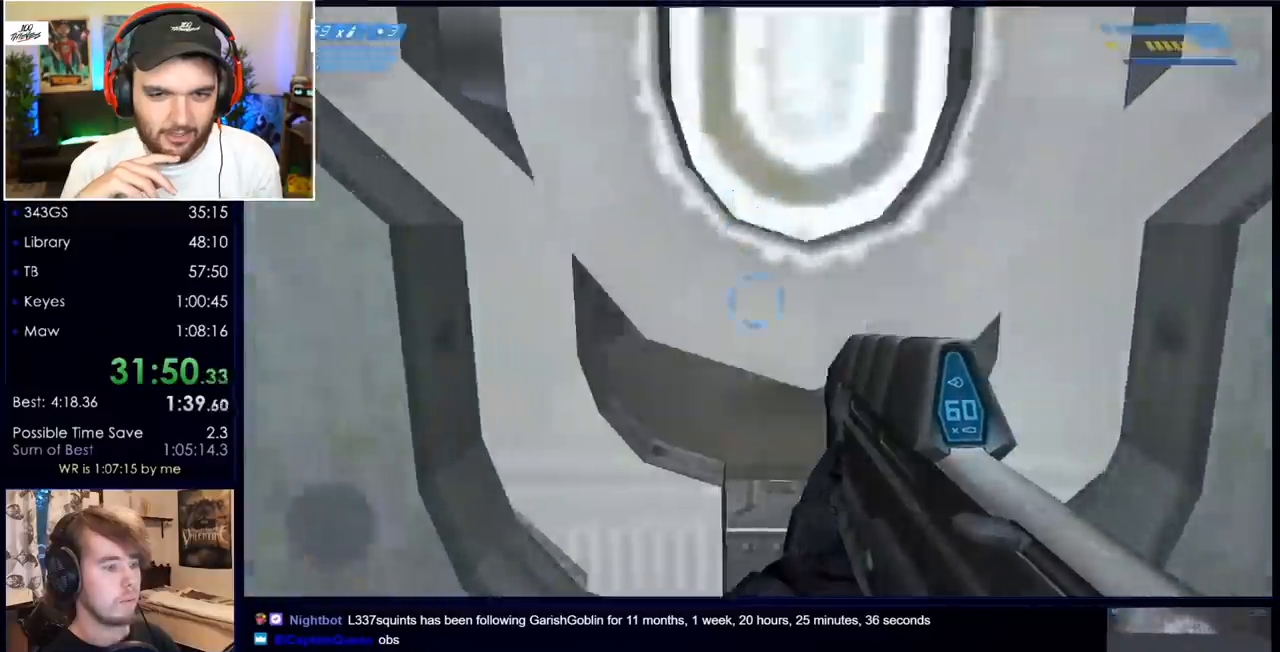
{"keys": ["w"], "mouse": [], "events": [[117, "w", "down"]]}
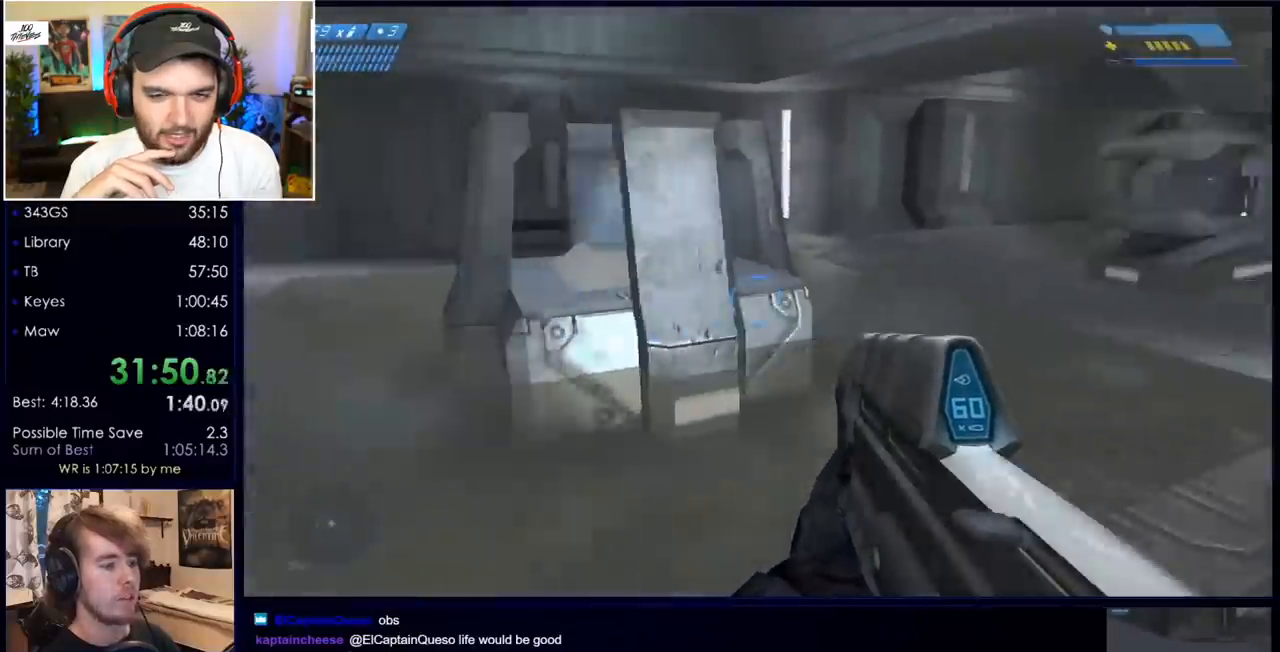
{"keys": ["w"], "mouse": [], "events": []}
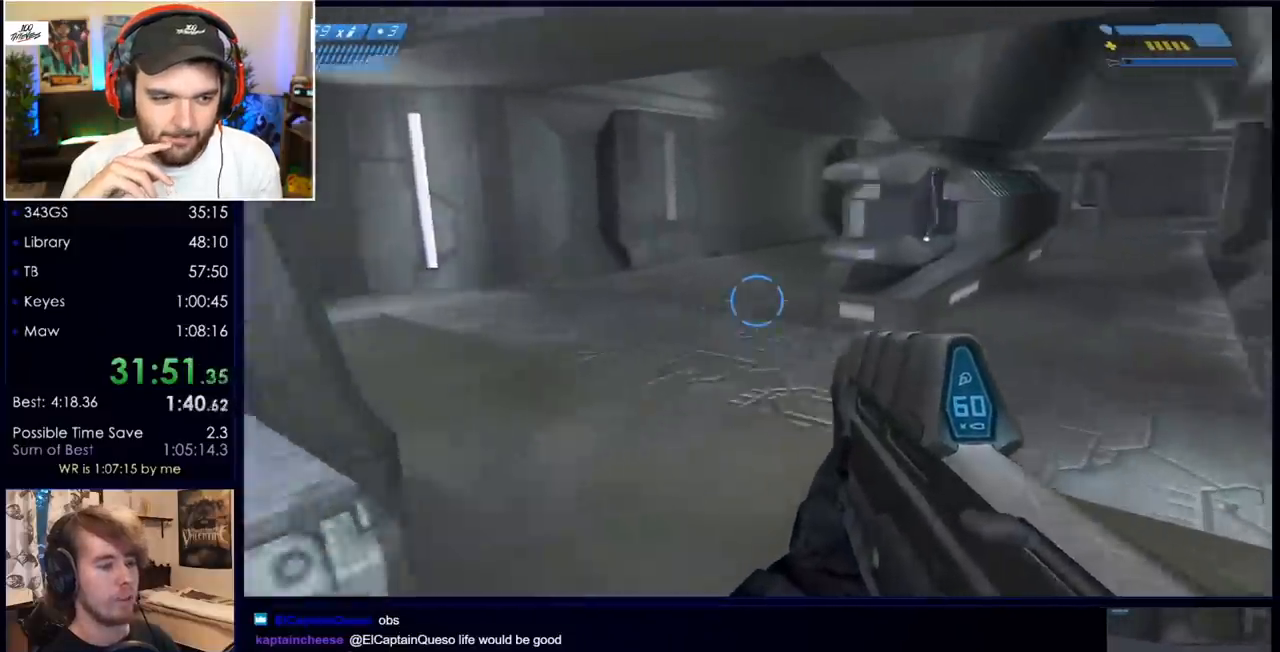
{"keys": ["w"], "mouse": [], "events": []}
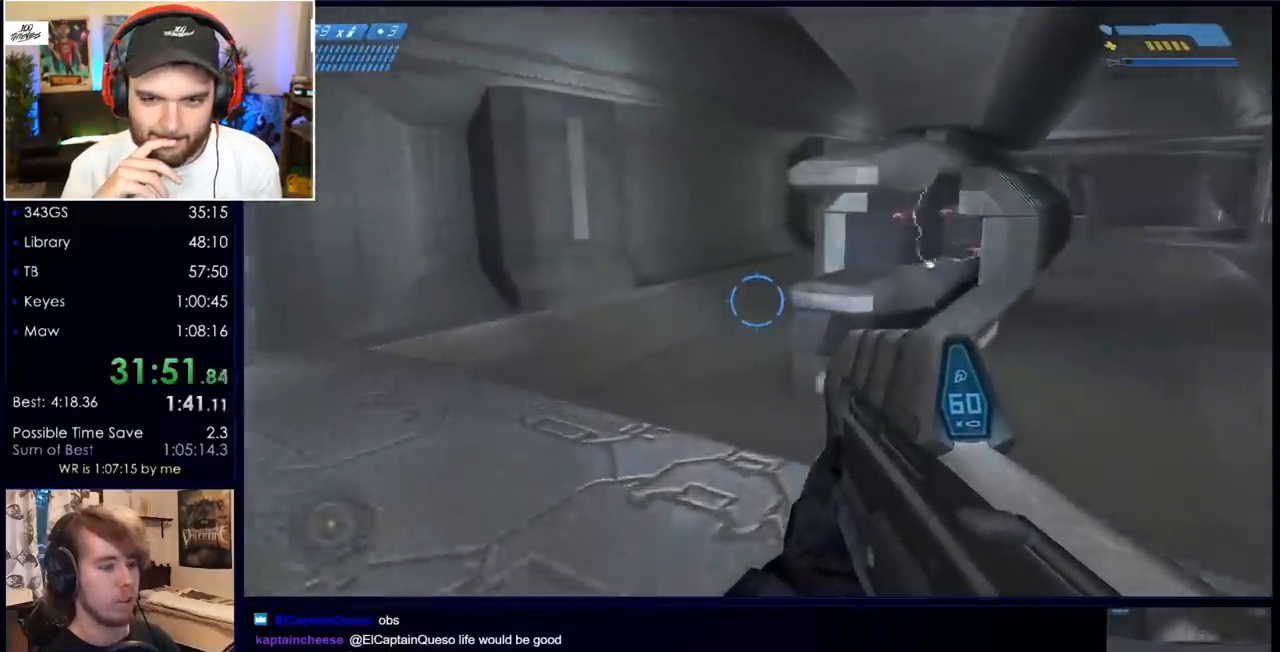
{"keys": ["w"], "mouse": [], "events": []}
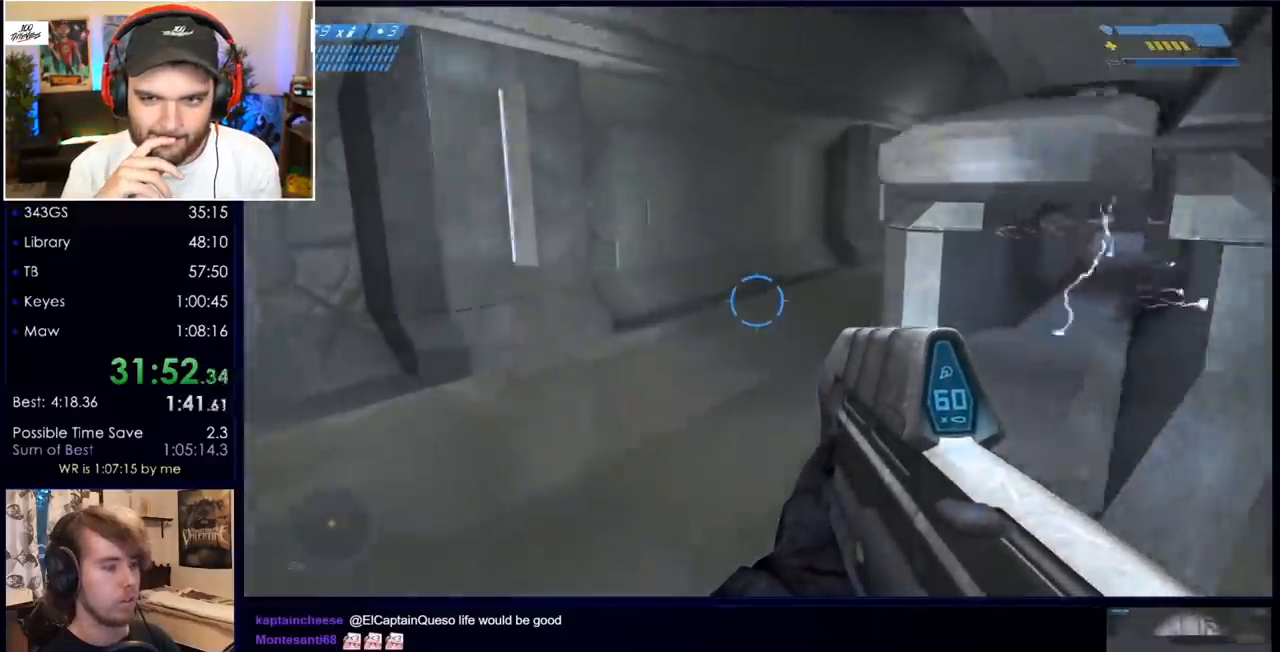
{"keys": ["w"], "mouse": [], "events": []}
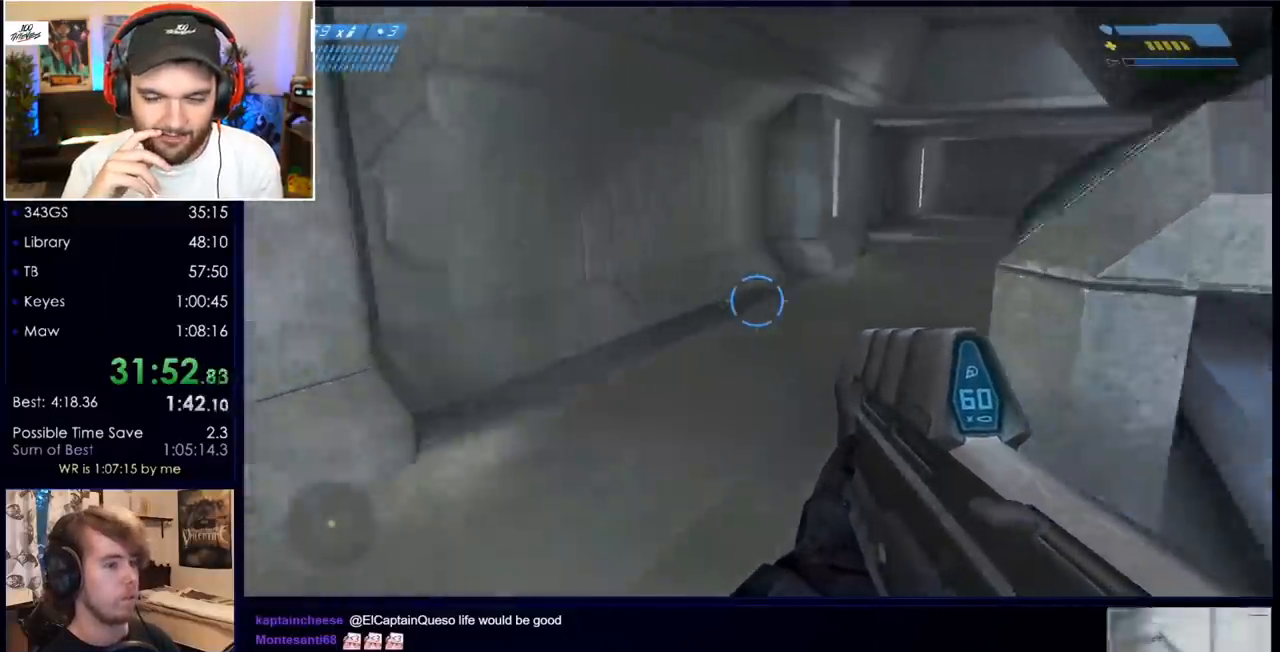
{"keys": ["w"], "mouse": [], "events": []}
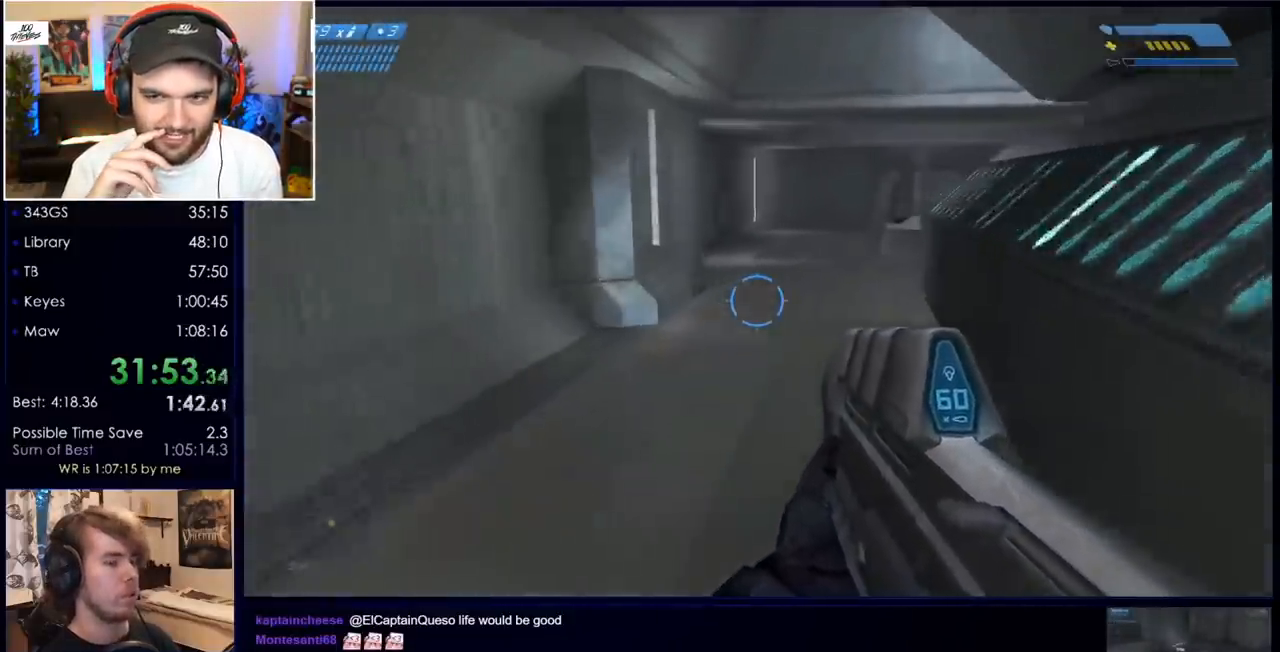
{"keys": ["w"], "mouse": [], "events": []}
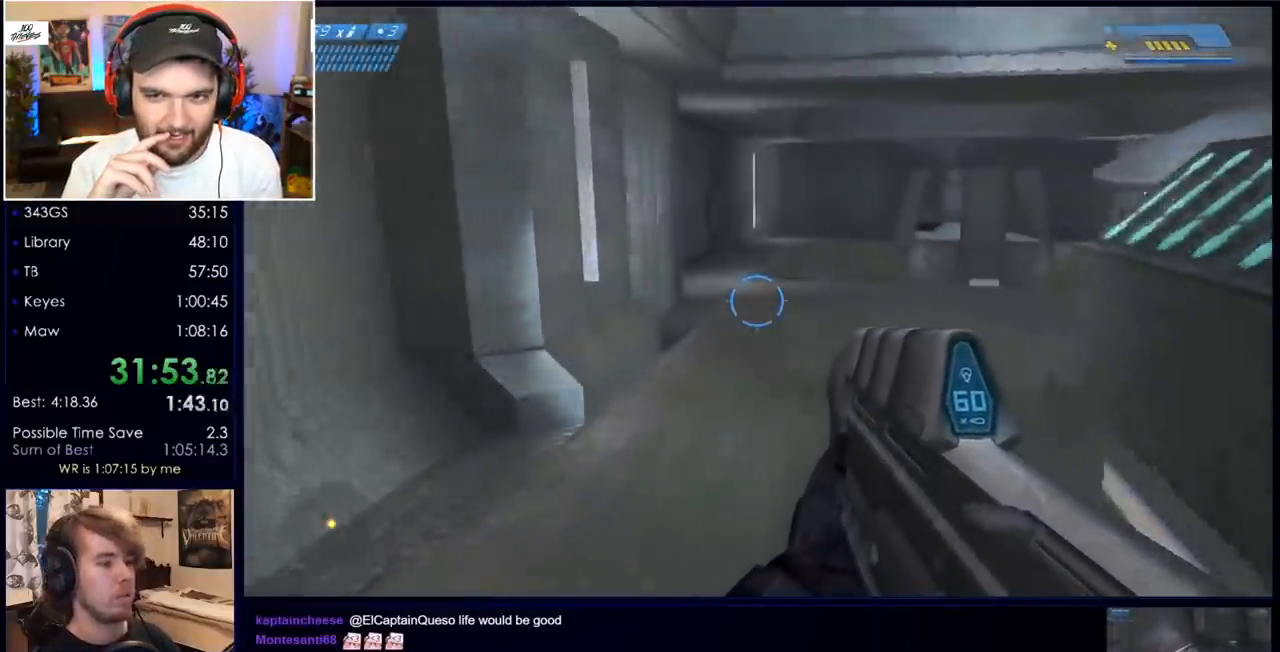
{"keys": ["w"], "mouse": [], "events": []}
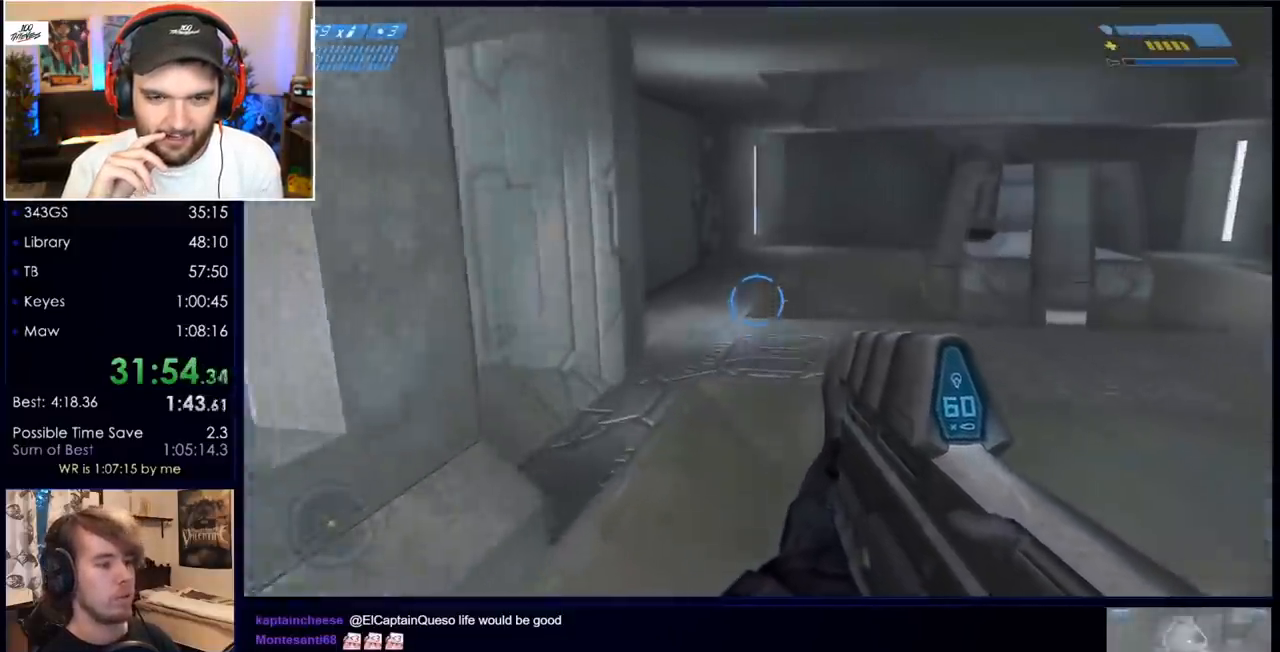
{"keys": ["w"], "mouse": [], "events": []}
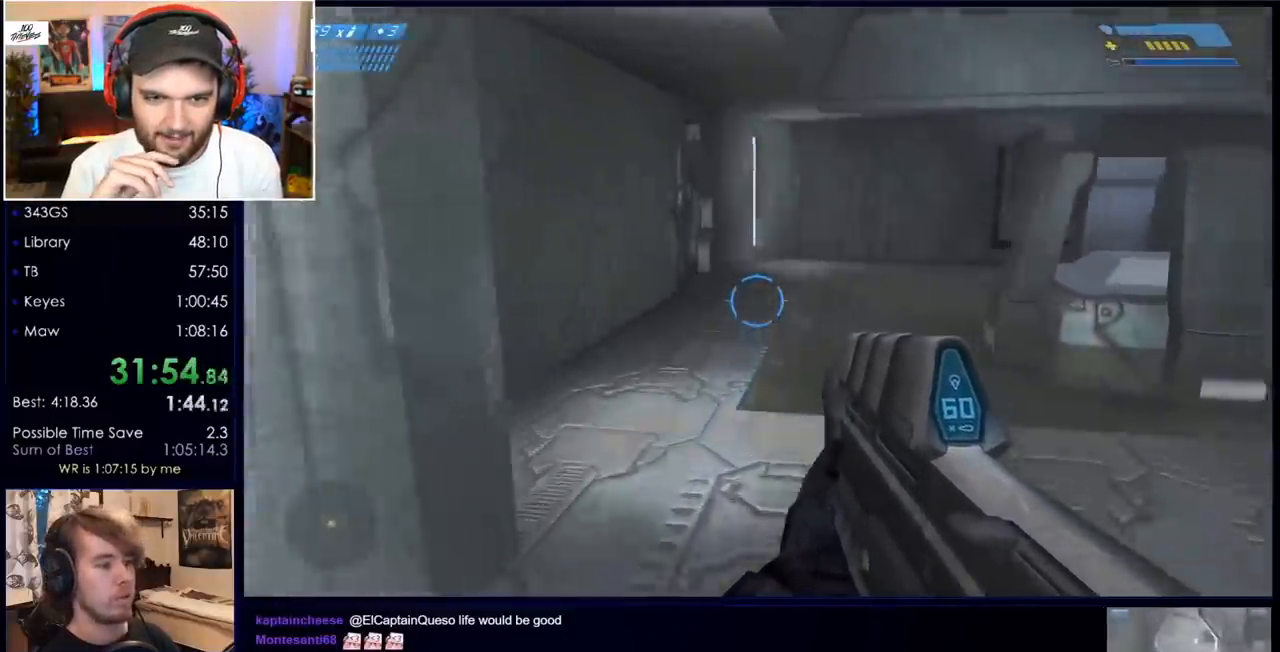
{"keys": ["w"], "mouse": [], "events": []}
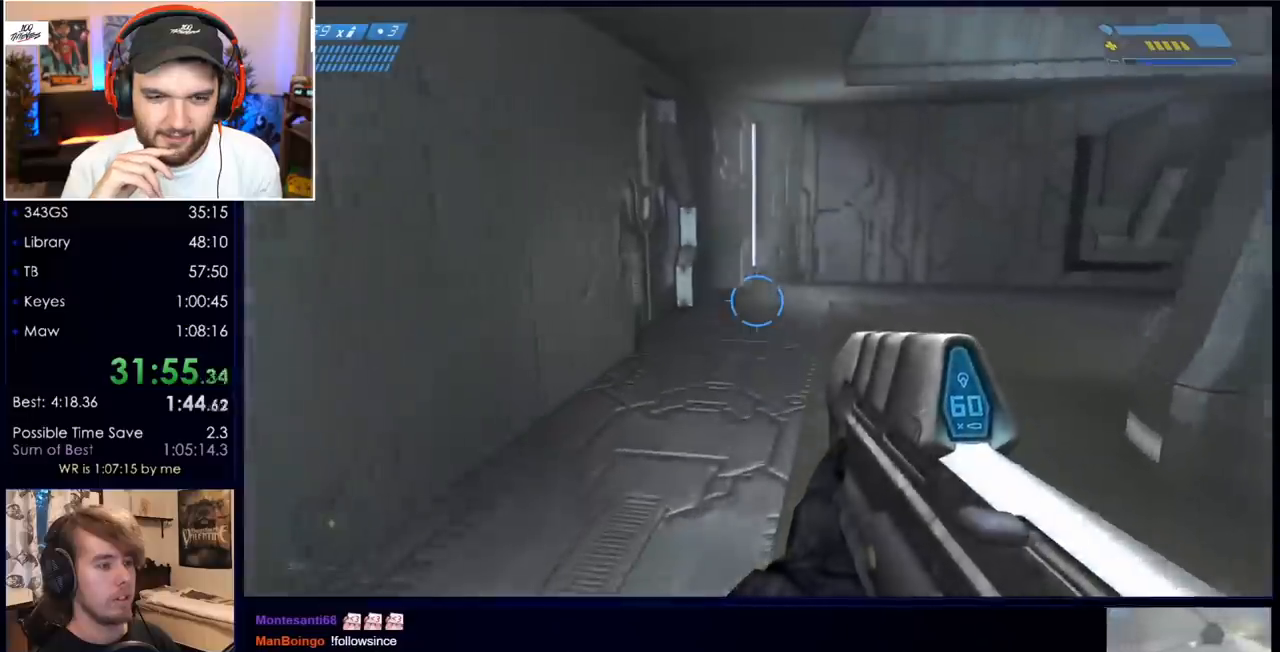
{"keys": ["w"], "mouse": [], "events": []}
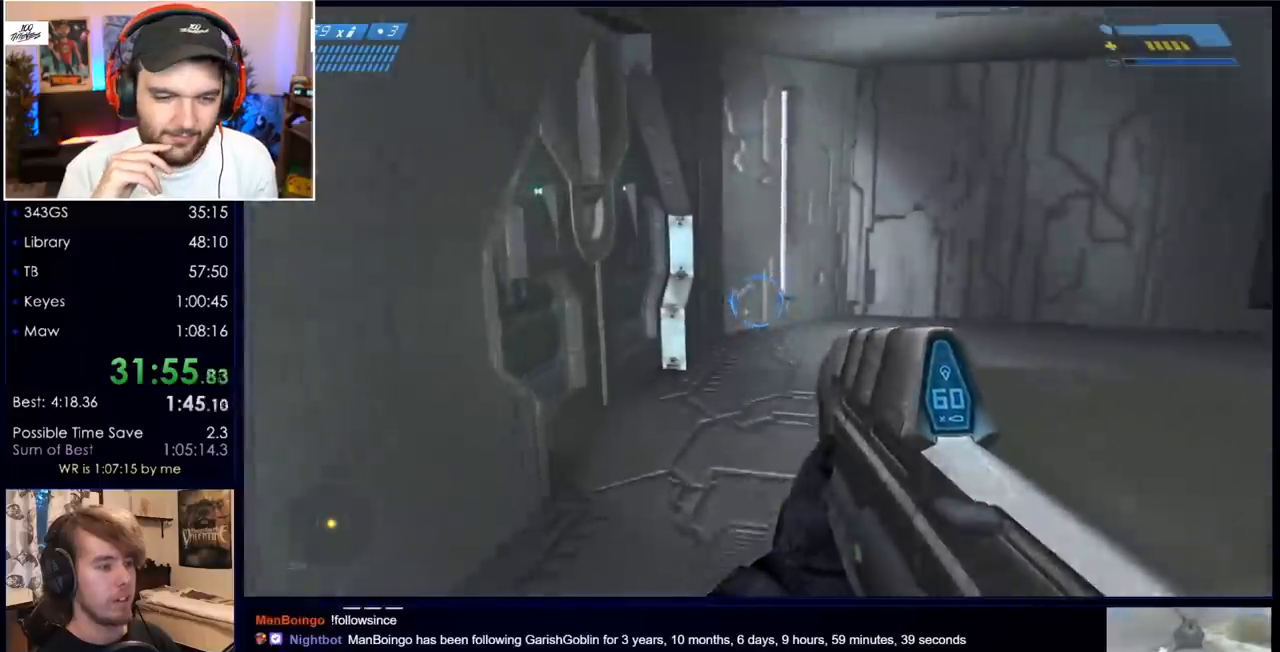
{"keys": [], "mouse": [], "events": [[500, "w", "up"]]}
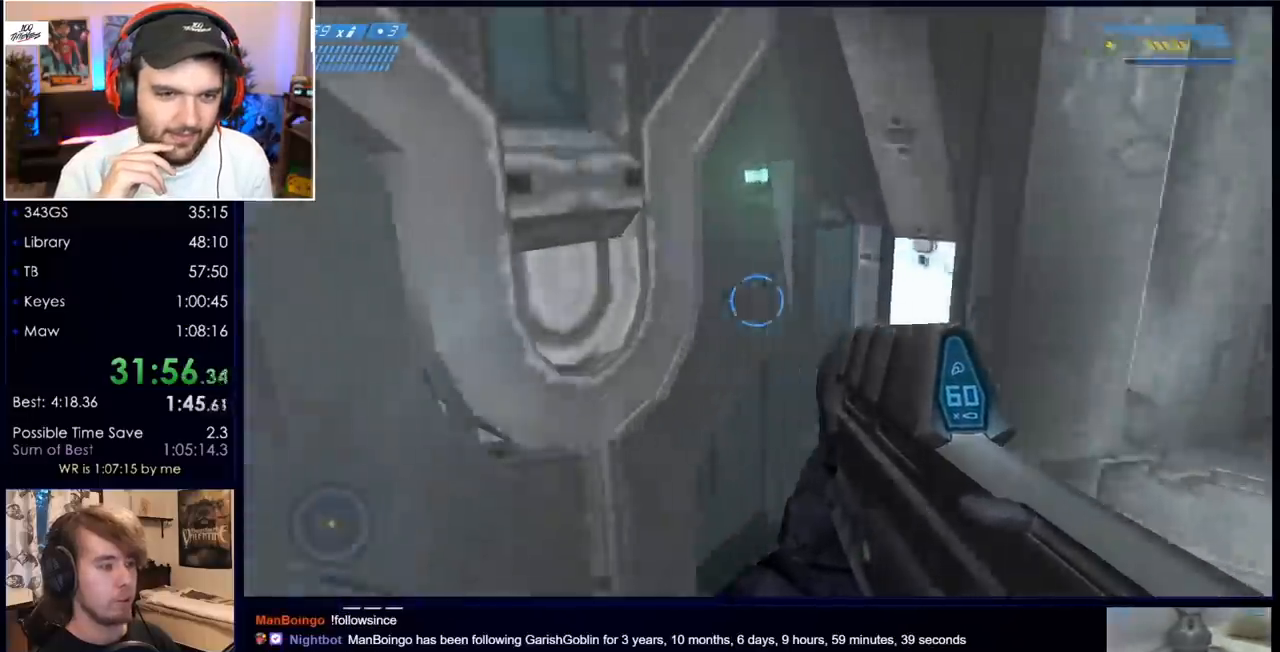
{"keys": ["w"], "mouse": [], "events": [[283, "w", "down"]]}
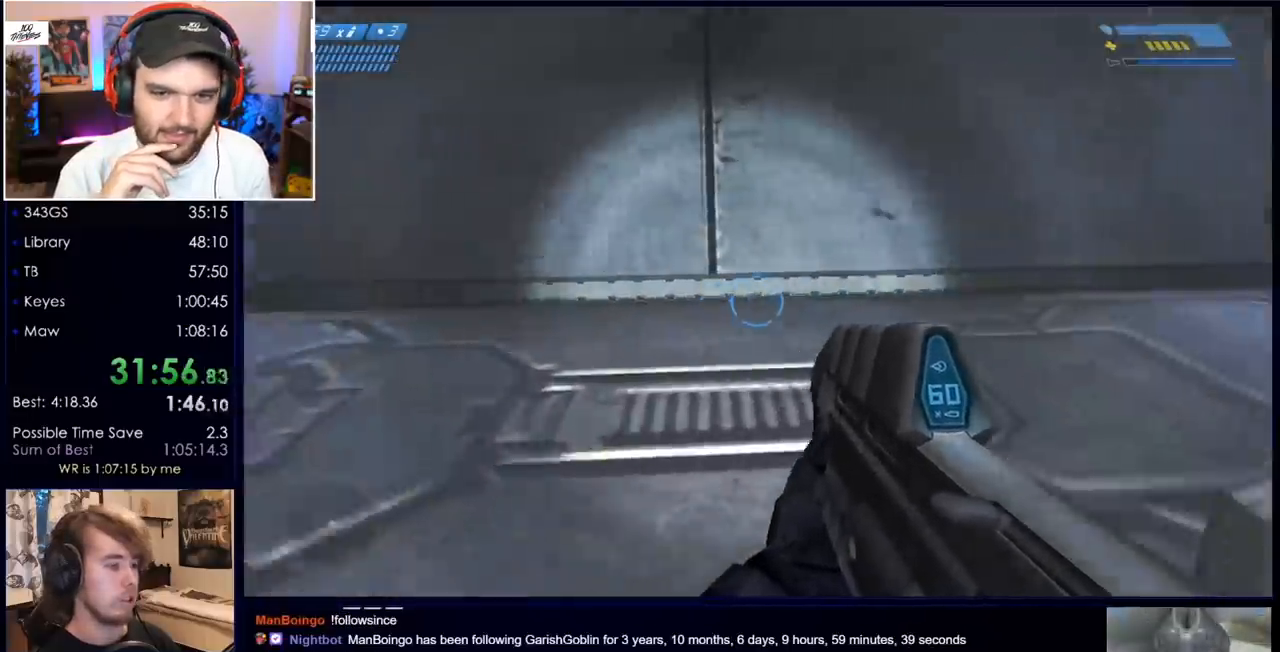
{"keys": ["w"], "mouse": [], "events": [[400, "q", "down"], [450, "q", "up"]]}
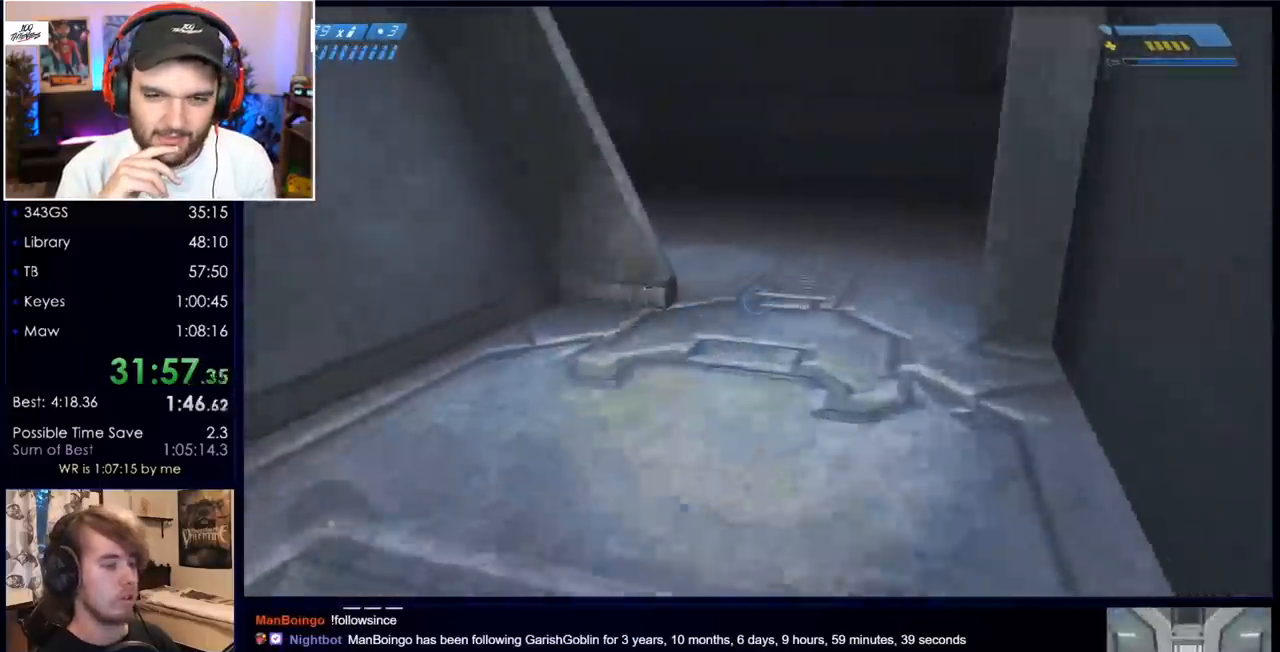
{"keys": ["w"], "mouse": [], "events": [[33, "q", "down"], [183, "q", "up"]]}
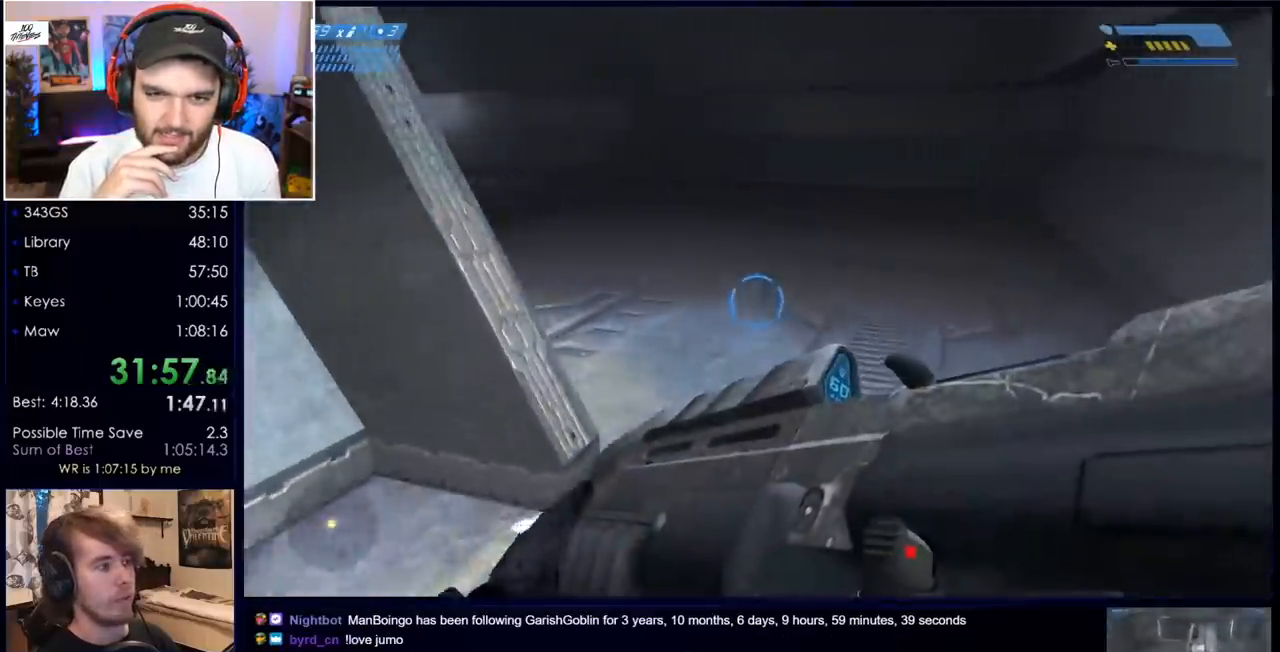
{"keys": ["w"], "mouse": [], "events": []}
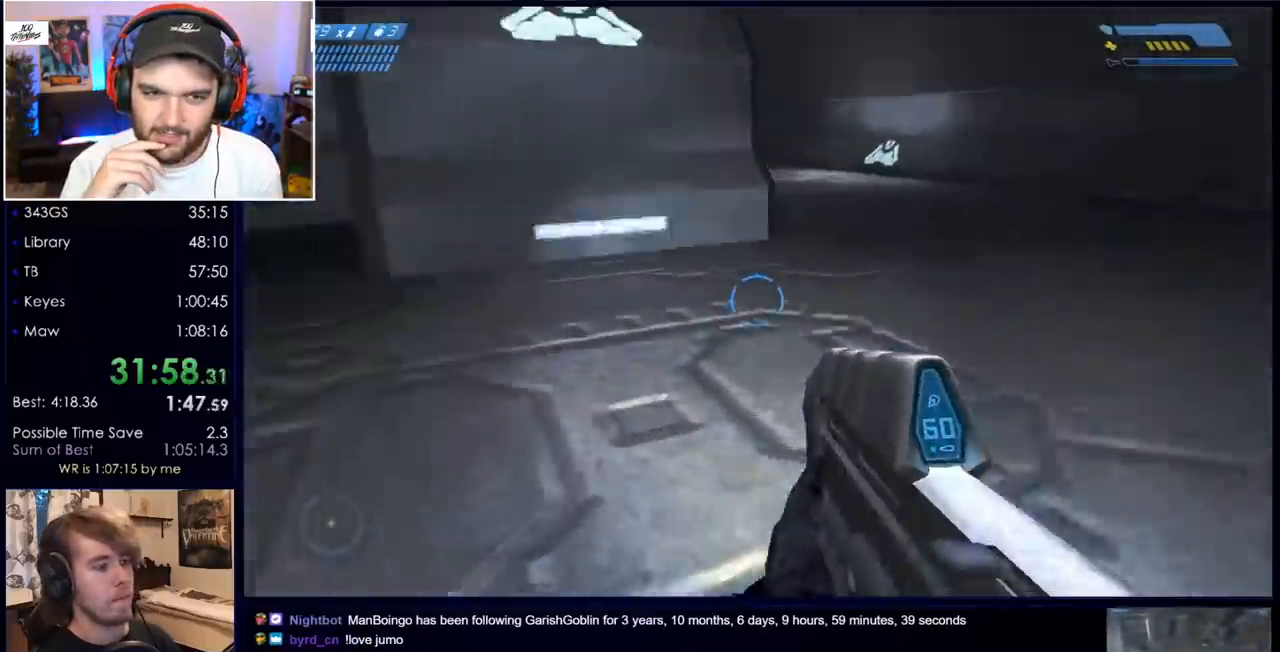
{"keys": ["w"], "mouse": [], "events": []}
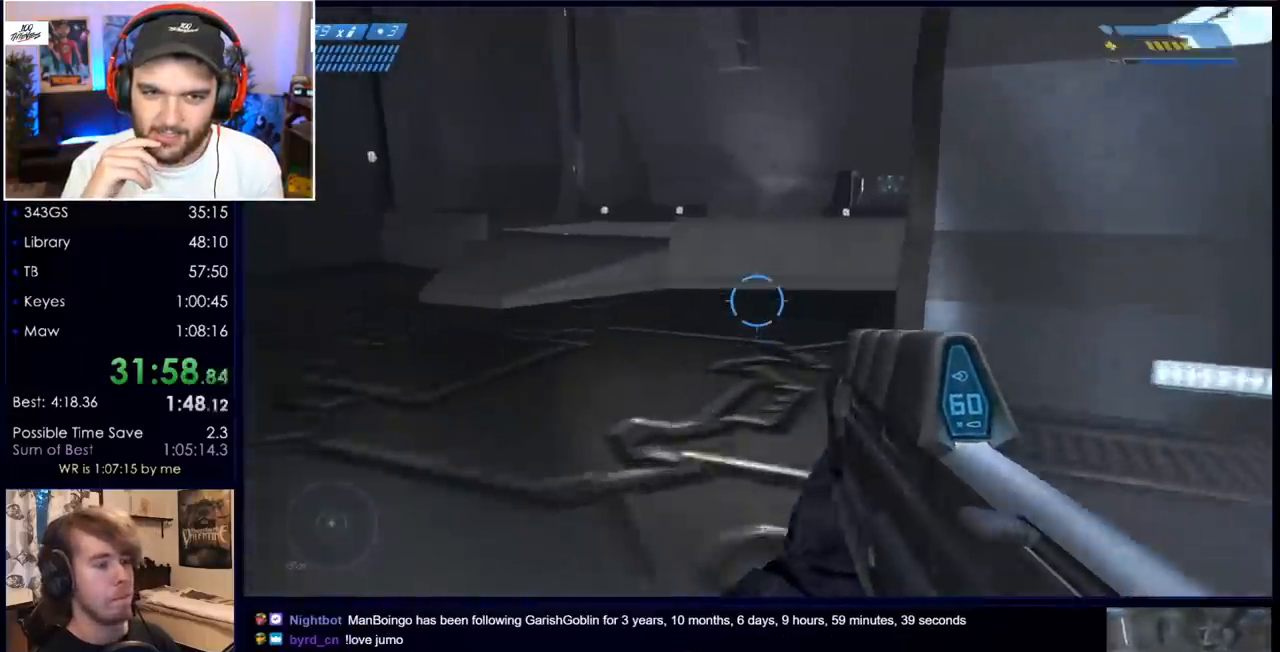
{"keys": ["w"], "mouse": [], "events": []}
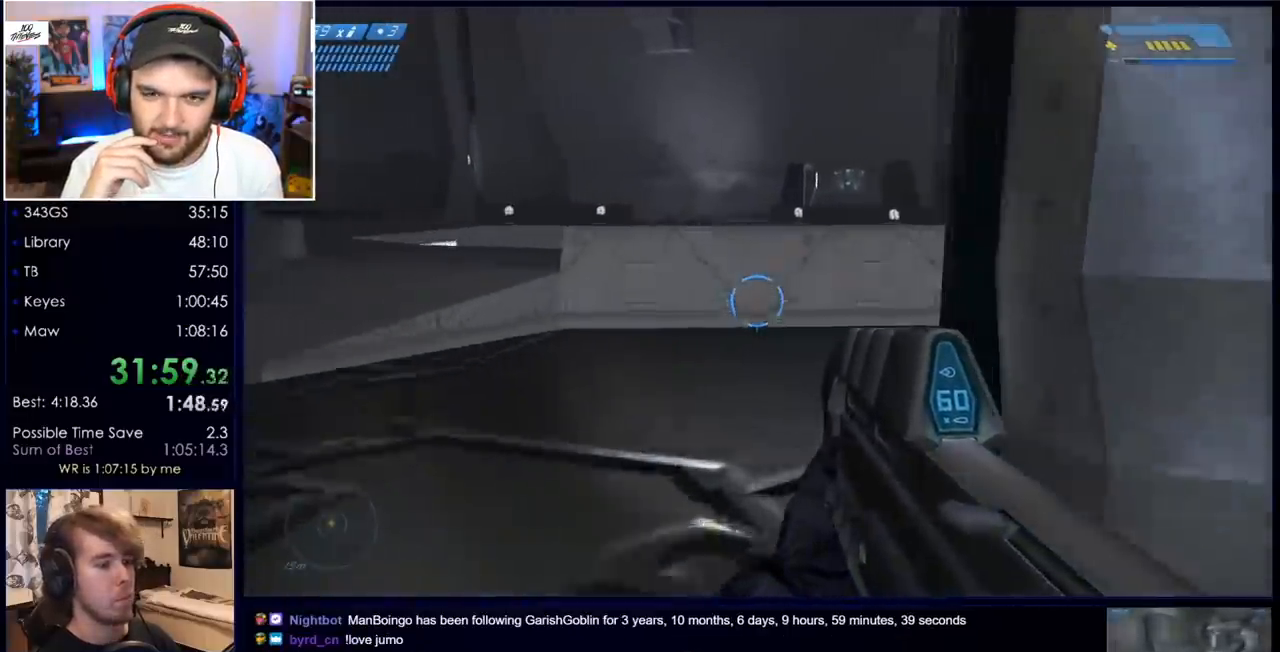
{"keys": ["w"], "mouse": [], "events": []}
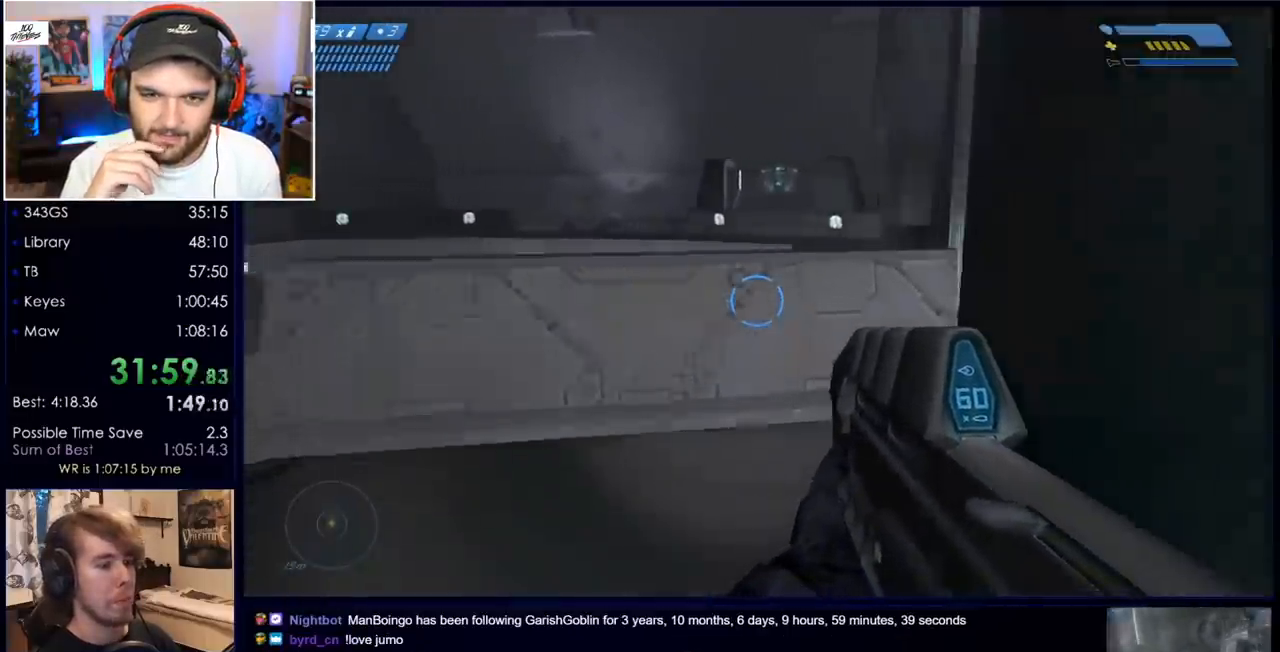
{"keys": ["w"], "mouse": [], "events": [[200, "space", "down"], [300, "space", "up"]]}
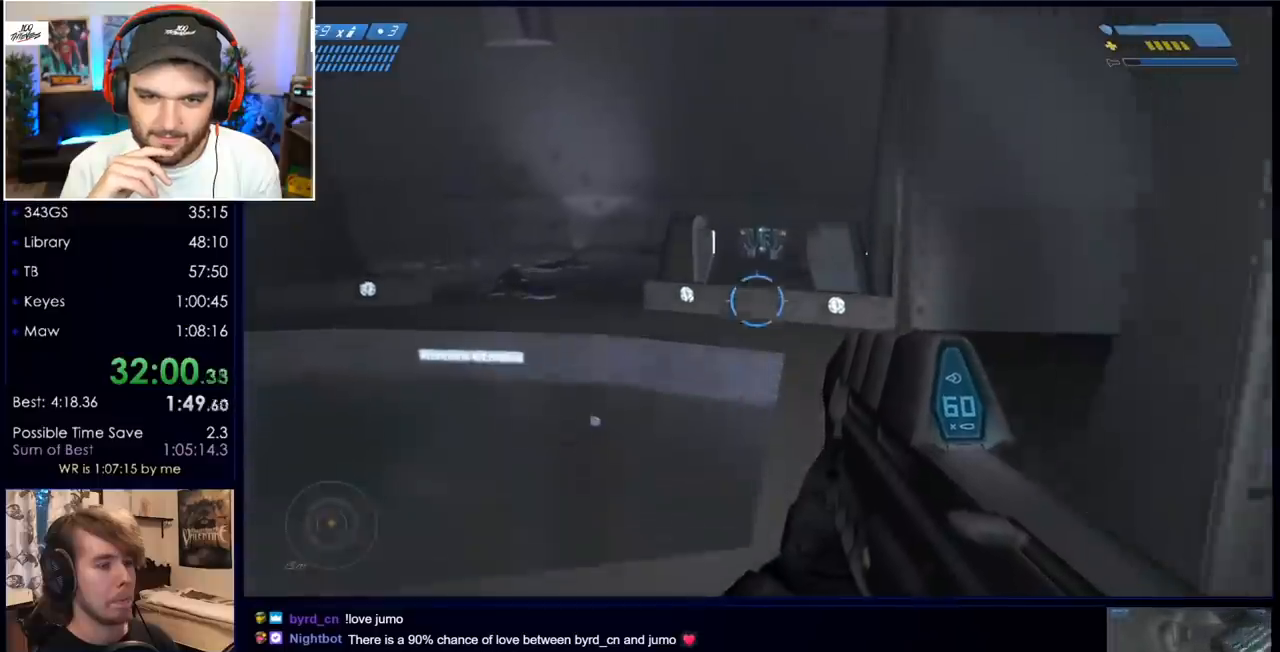
{"keys": ["e", "w"], "mouse": [], "events": [[200, "e", "down"]]}
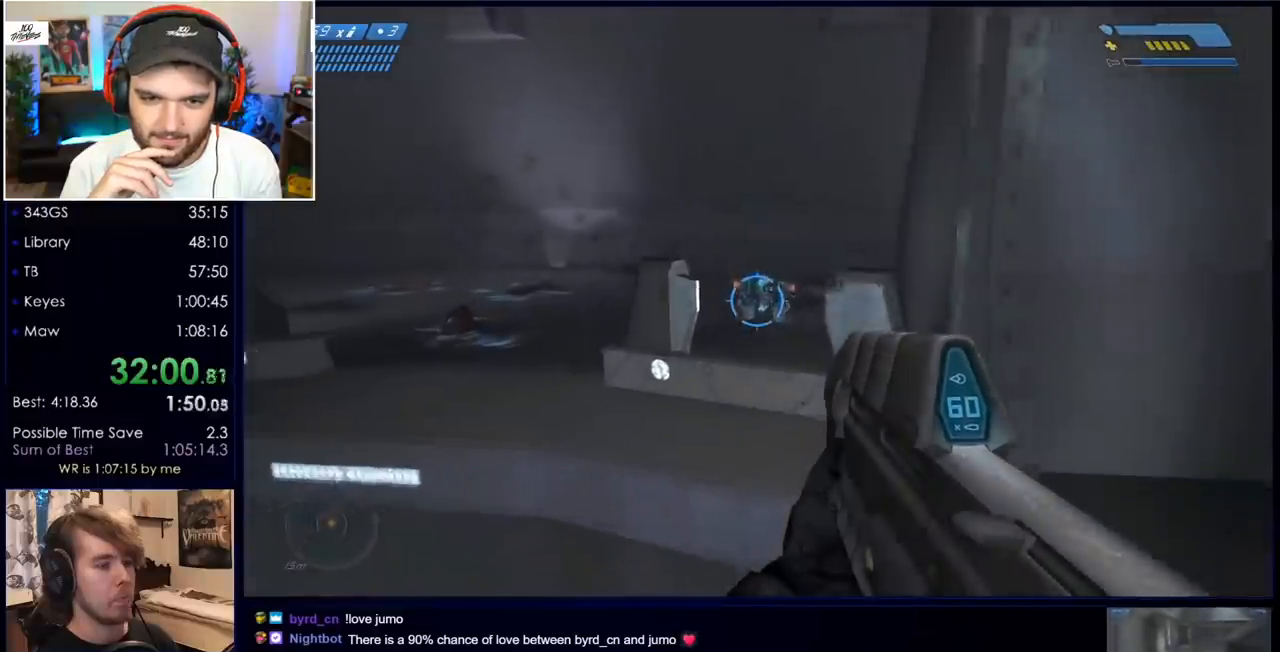
{"keys": ["e", "w"], "mouse": [], "events": []}
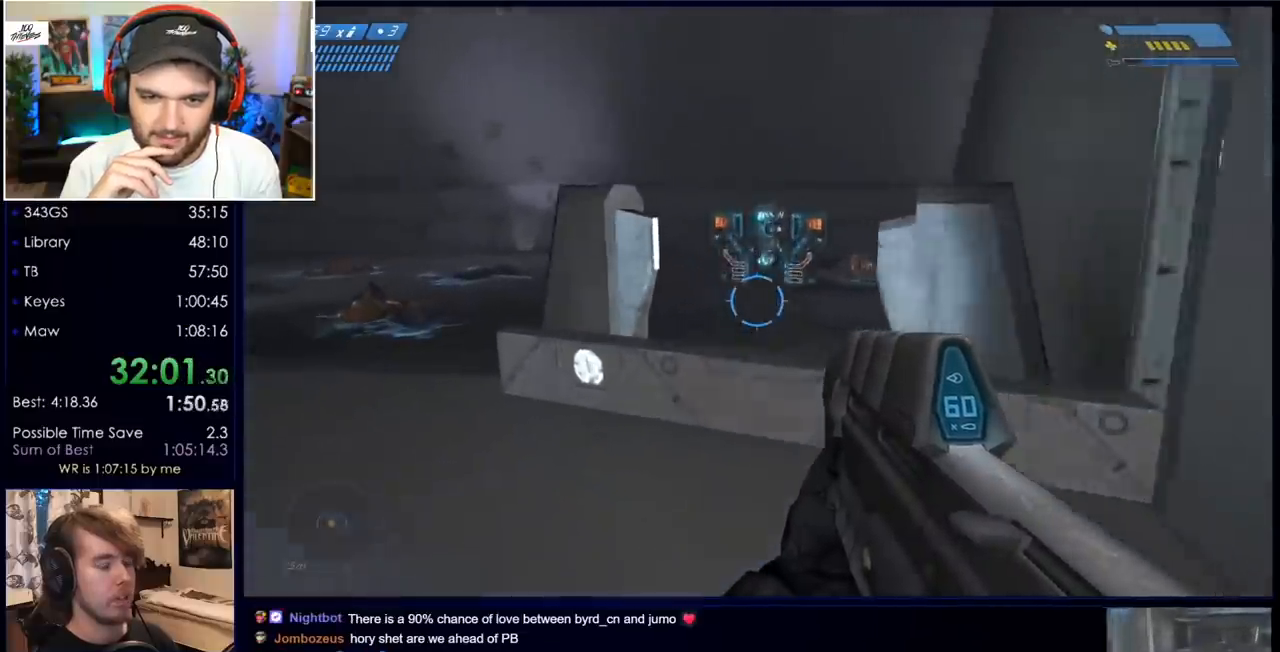
{"keys": ["a", "e", "w"], "mouse": [], "events": [[417, "a", "down"]]}
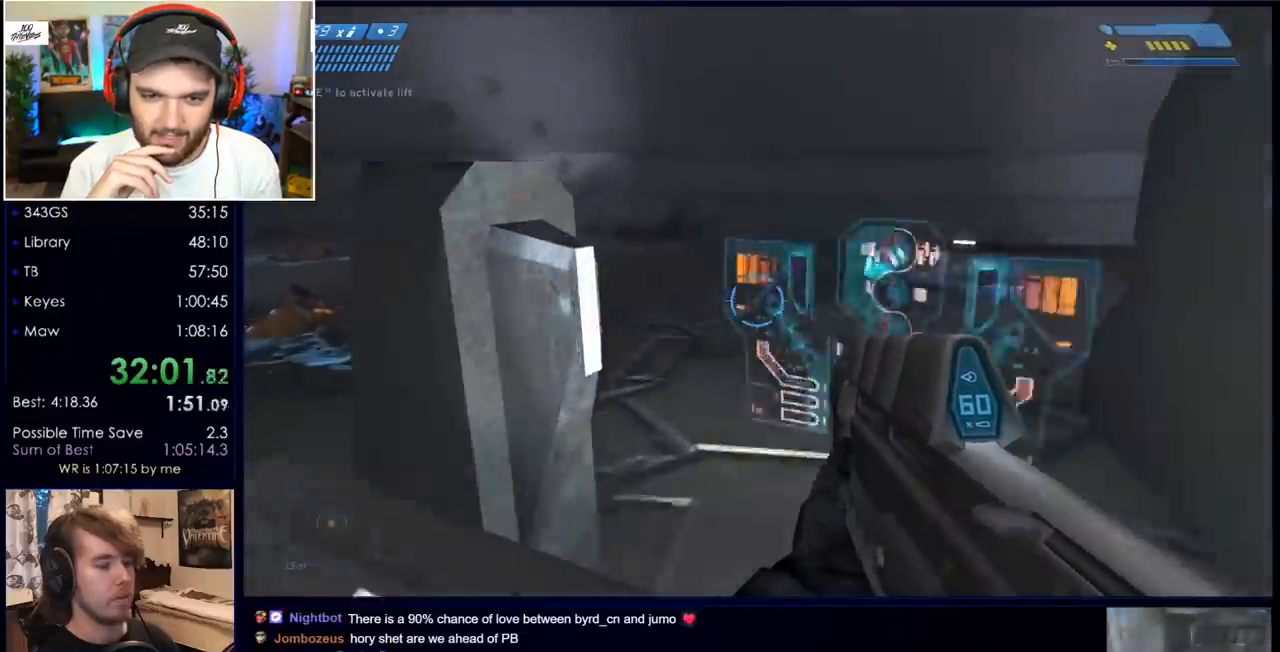
{"keys": ["w"], "mouse": [], "events": [[233, "e", "up"], [467, "a", "up"]]}
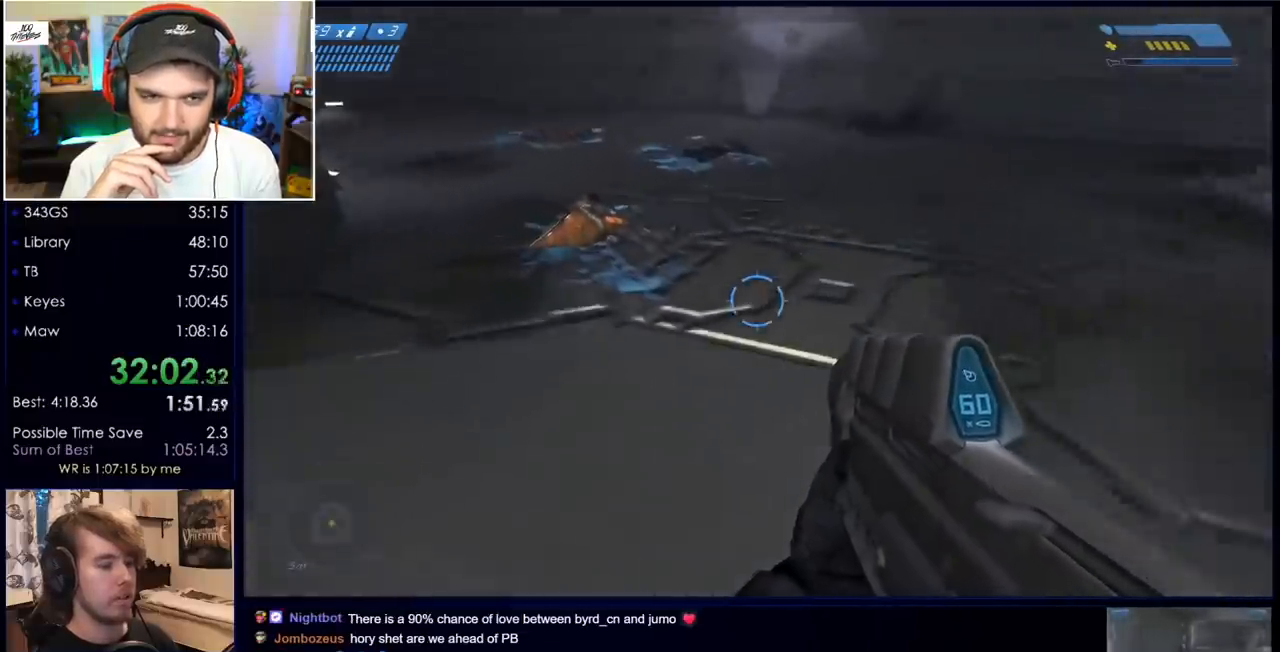
{"keys": [], "mouse": [], "events": [[17, "w", "up"]]}